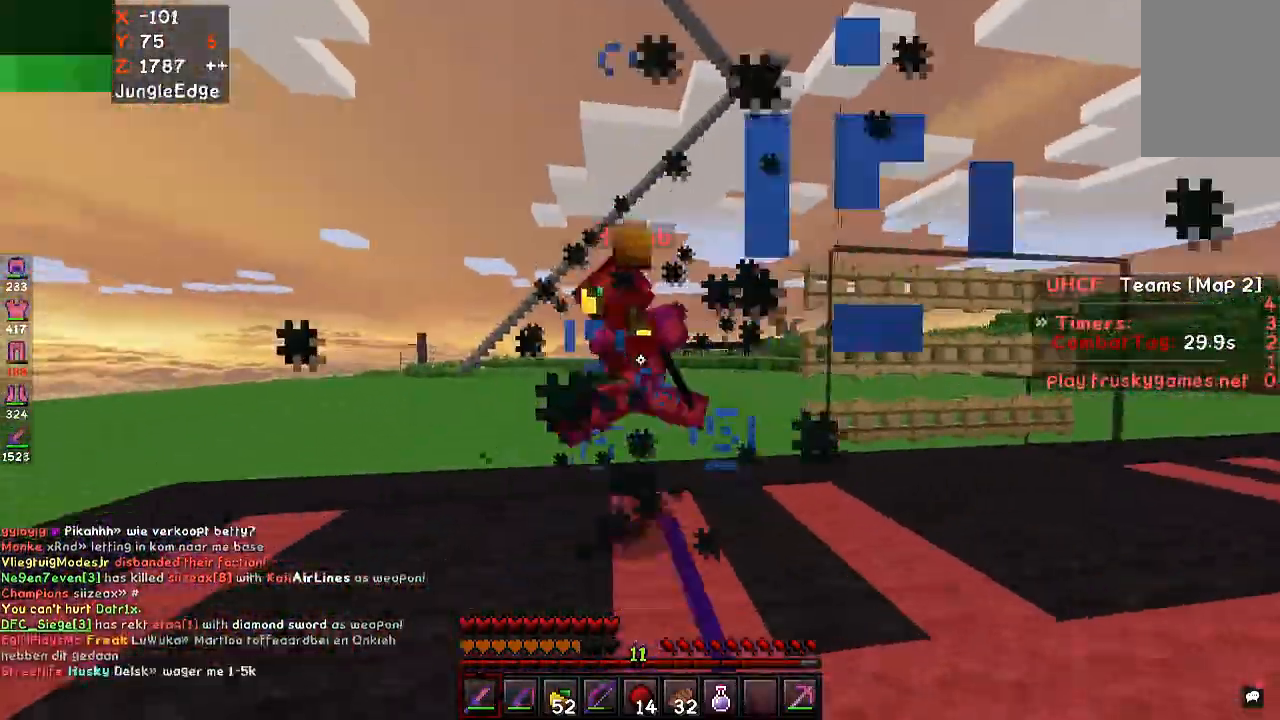
Gameplay with keyboard and mouse; each line is a JSON object with the keys and mouse buttons held at the frame after it. "events" lists presses ("down") and releases ("up") of "a", "d", "s", "space", "w", "mouse_left" and "mouse_right" between this image and that frame as [ms after this image, input, new state], when the widget could be followed in between. "mouse_left", "mouse_right" = the "left", "right" buttons of the "mouse" list. No other keys are recorded. Fast repeated clicks can show as one long hold. Mouse movement is not recorded.
{"keys": ["d"], "mouse": ["left"], "events": [[367, "d", "down"], [500, "w", "up"]]}
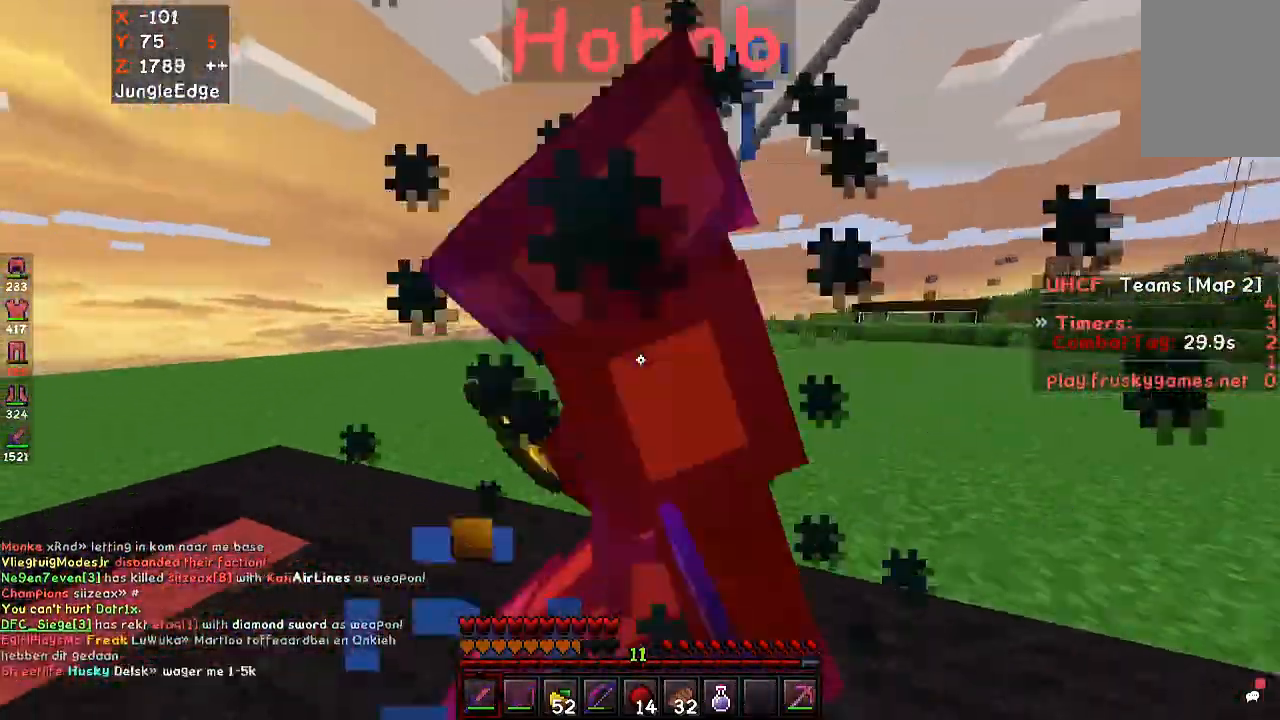
{"keys": ["a"], "mouse": ["left"], "events": [[167, "a", "down"], [267, "d", "up"], [367, "a", "up"], [500, "a", "down"]]}
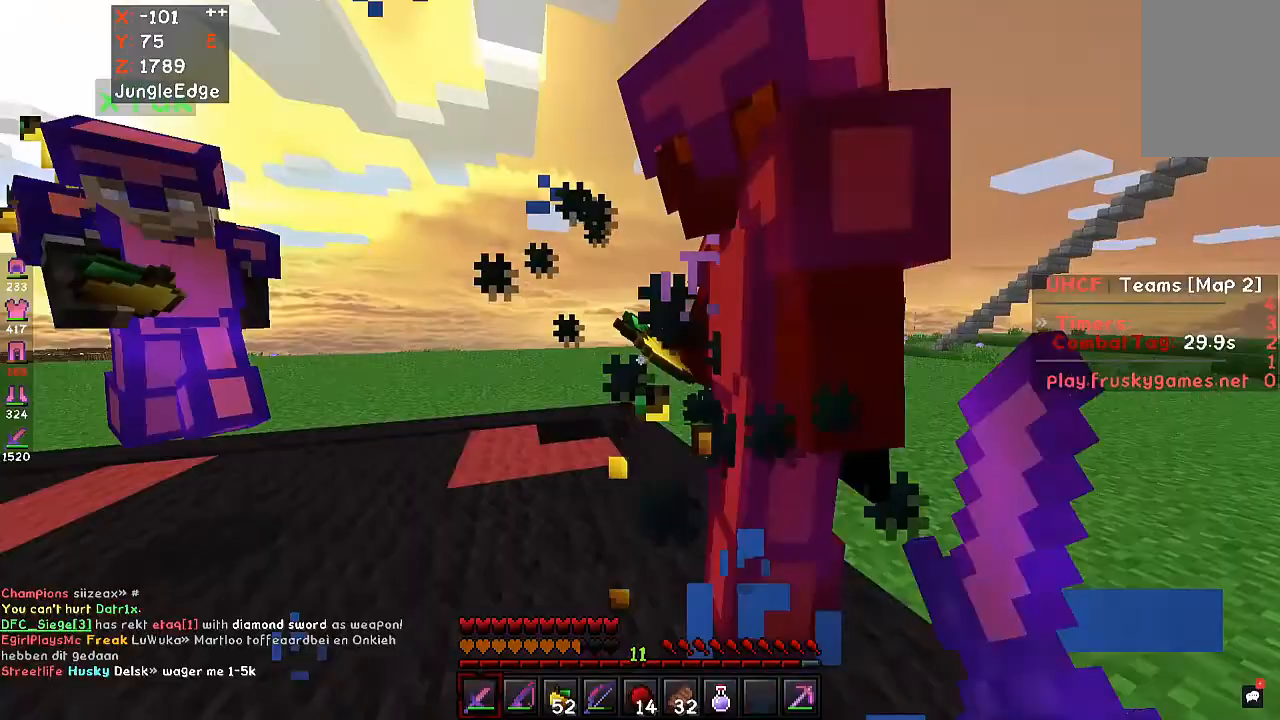
{"keys": ["w"], "mouse": ["left"], "events": [[33, "w", "down"], [133, "a", "up"], [167, "w", "up"], [233, "d", "down"], [300, "a", "down"], [333, "d", "up"], [433, "w", "down"], [500, "a", "up"]]}
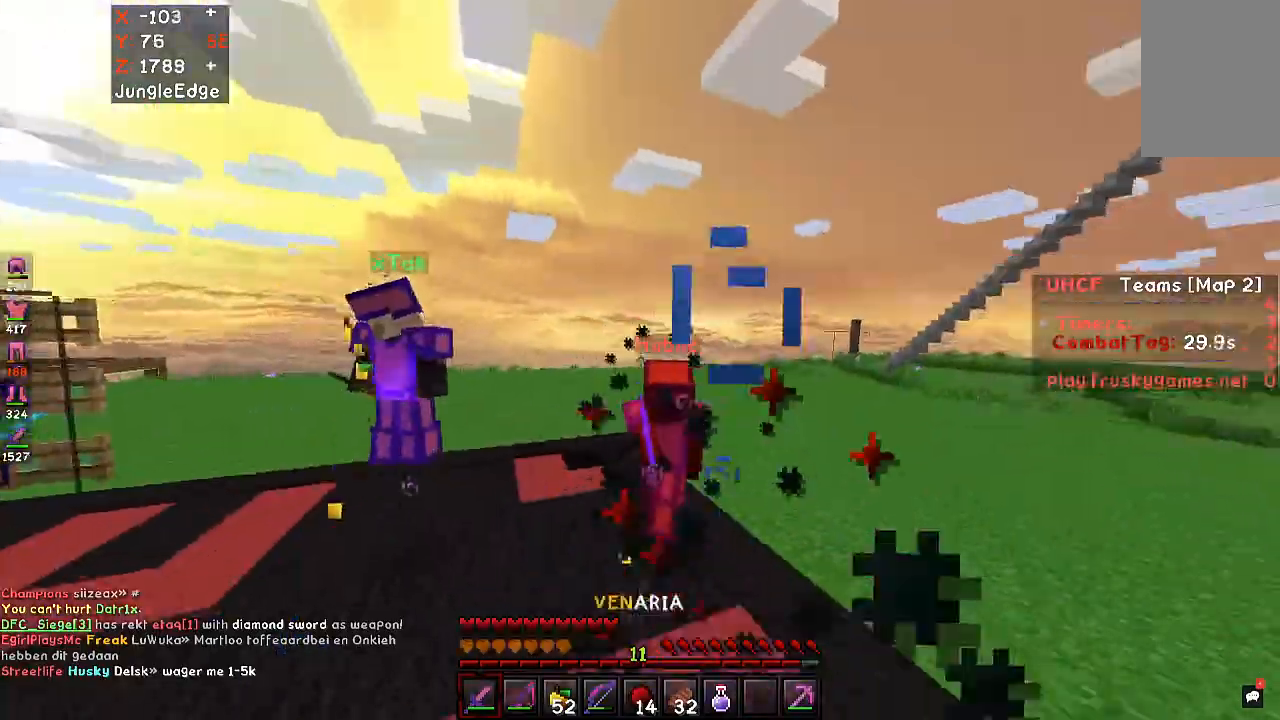
{"keys": ["d", "w"], "mouse": ["left"], "events": [[300, "d", "down"]]}
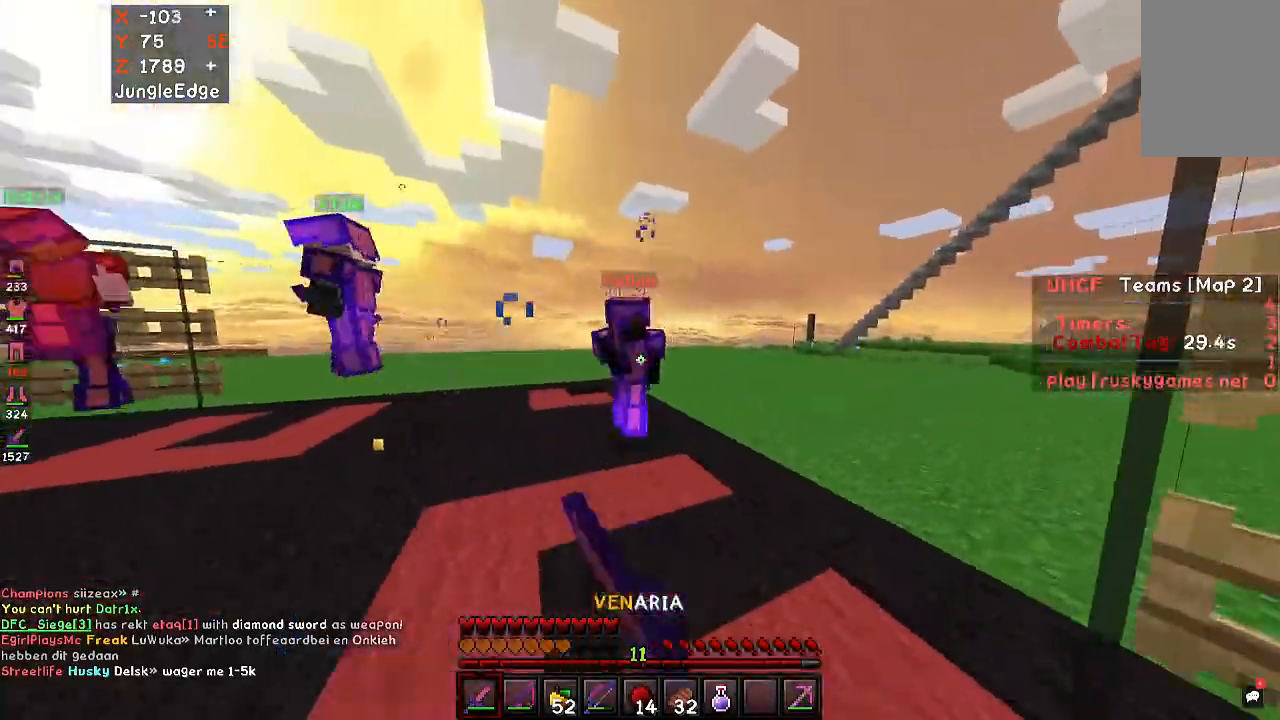
{"keys": ["w"], "mouse": ["left"], "events": [[100, "d", "up"]]}
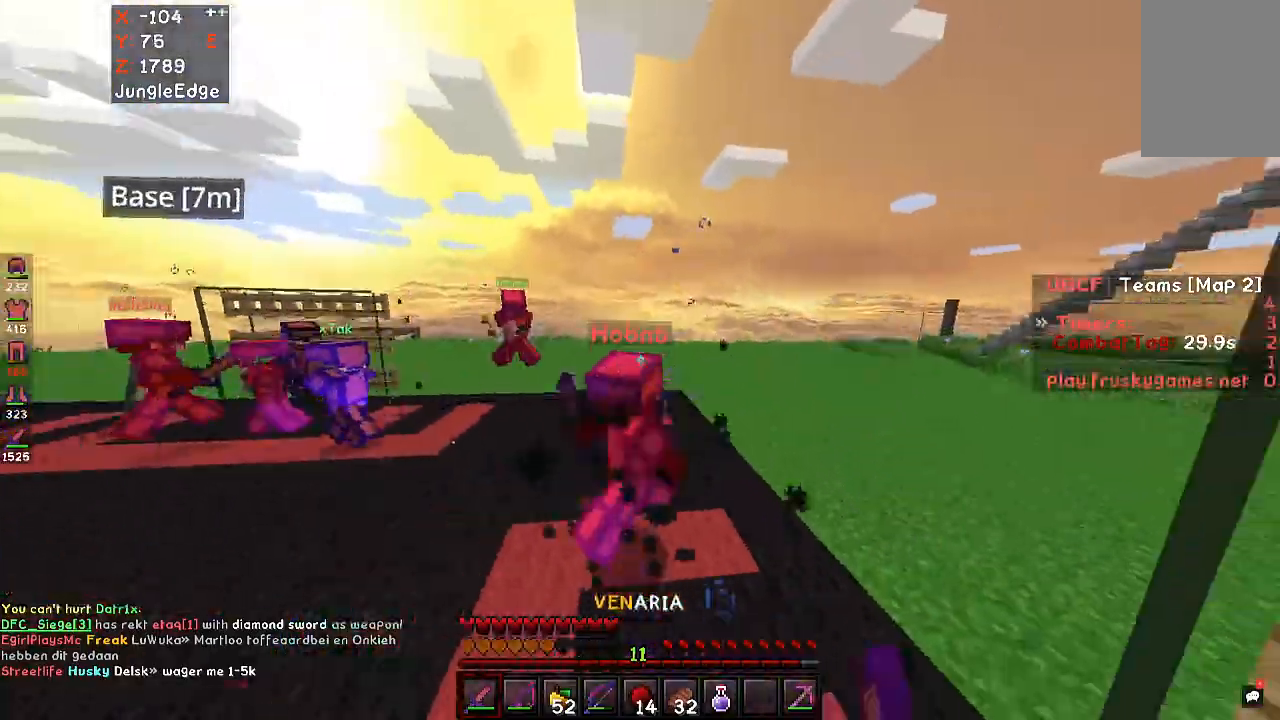
{"keys": ["w"], "mouse": ["left"], "events": [[267, "mouse_left", "up"], [300, "mouse_left", "down"]]}
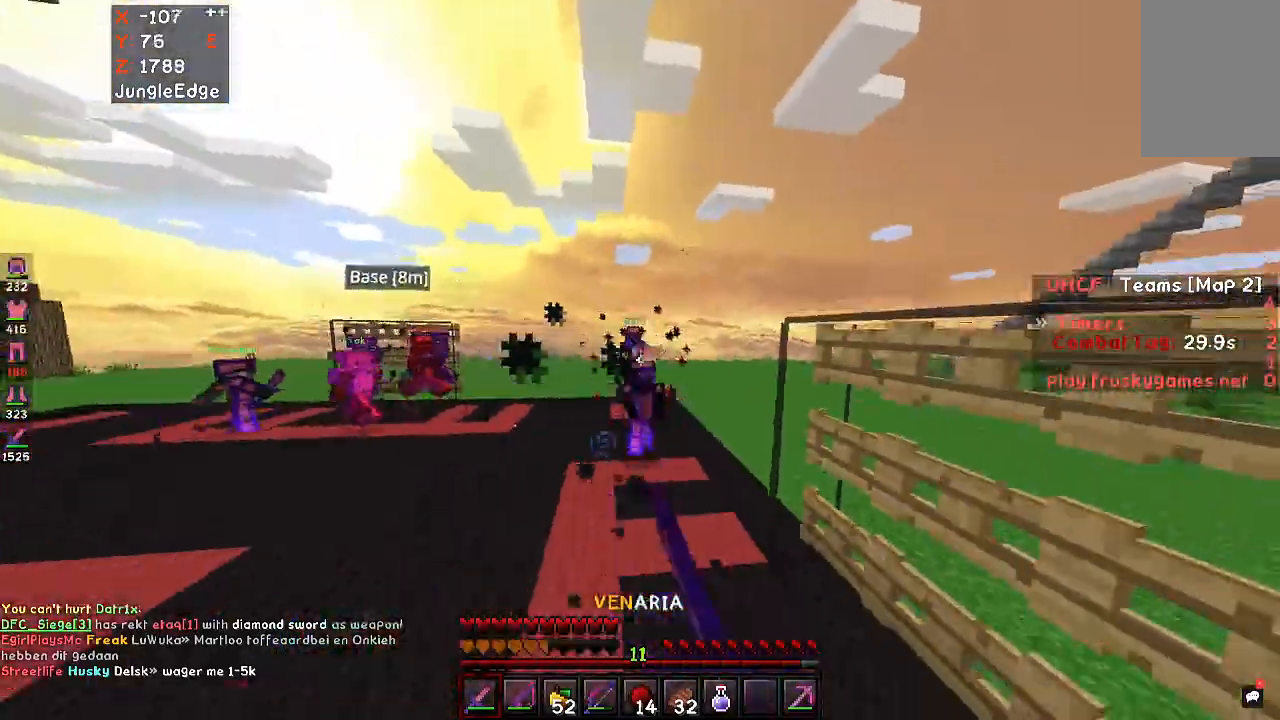
{"keys": ["s", "space"], "mouse": ["right"], "events": [[133, "space", "down"], [167, "mouse_right", "down"], [200, "mouse_left", "up"], [233, "w", "up"], [400, "s", "down"]]}
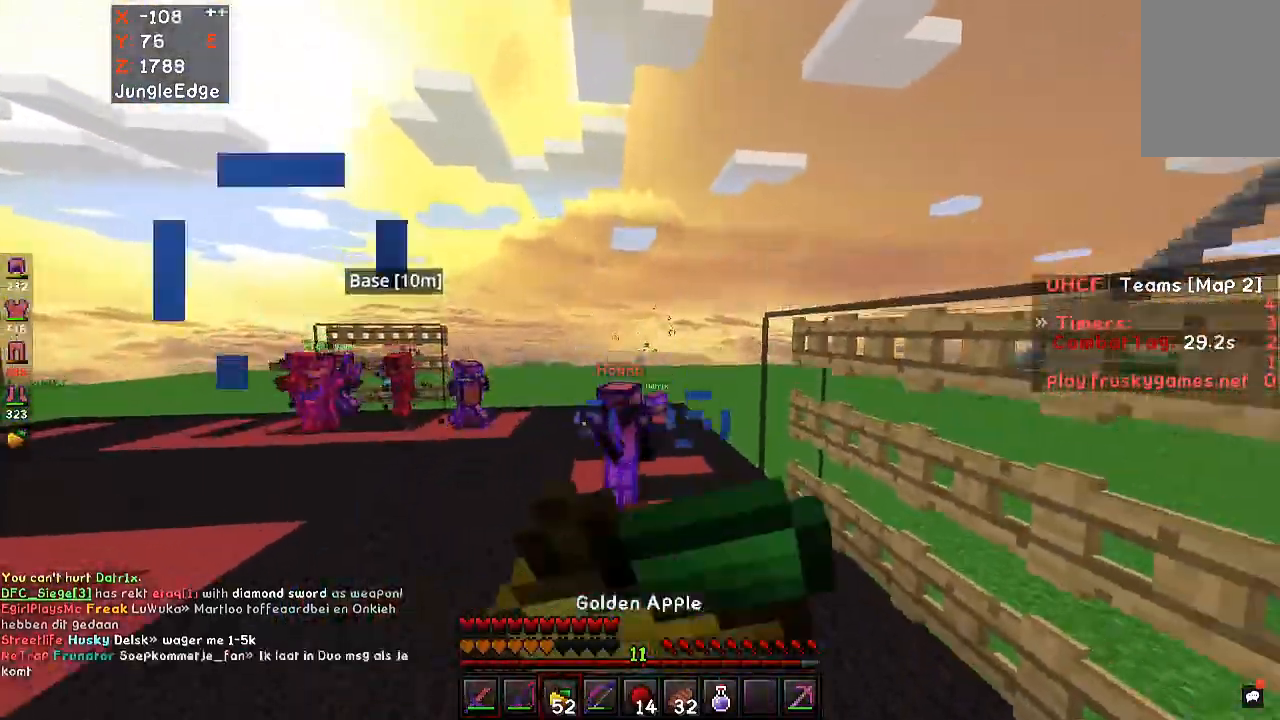
{"keys": ["a", "s", "space"], "mouse": ["right"], "events": [[500, "a", "down"]]}
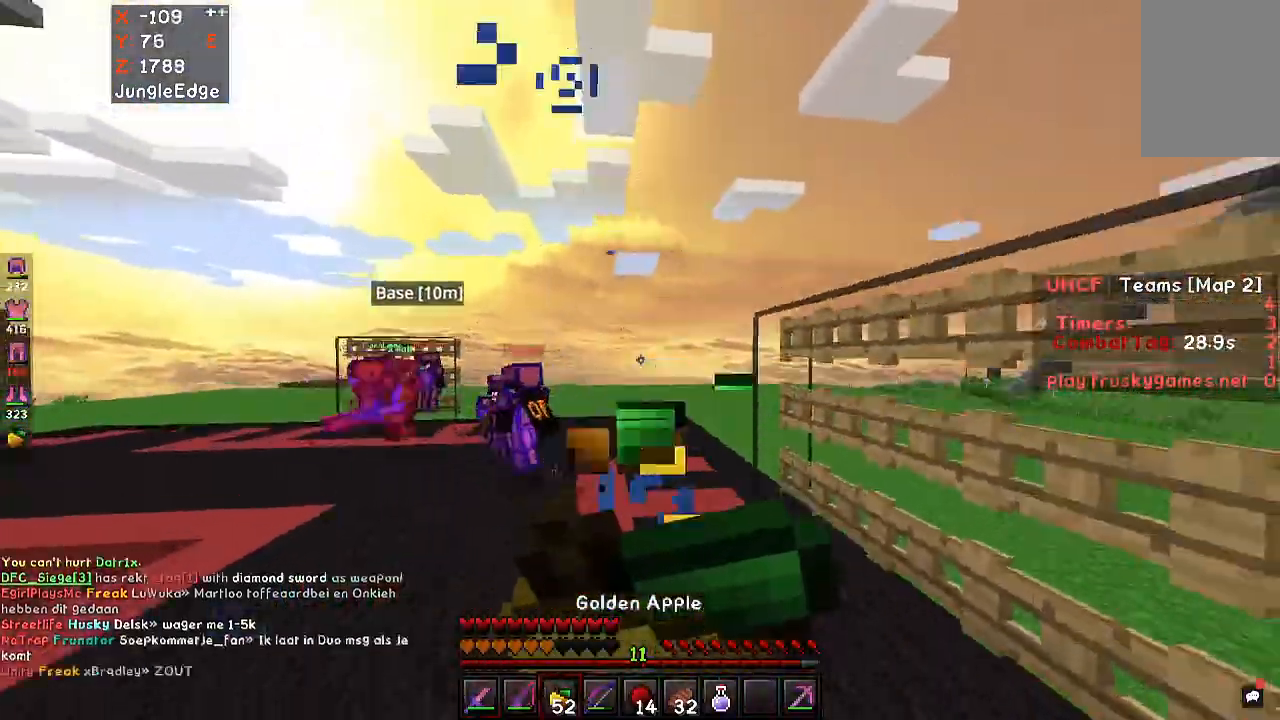
{"keys": ["a", "w"], "mouse": ["right"], "events": [[167, "s", "up"], [233, "w", "down"], [267, "space", "up"]]}
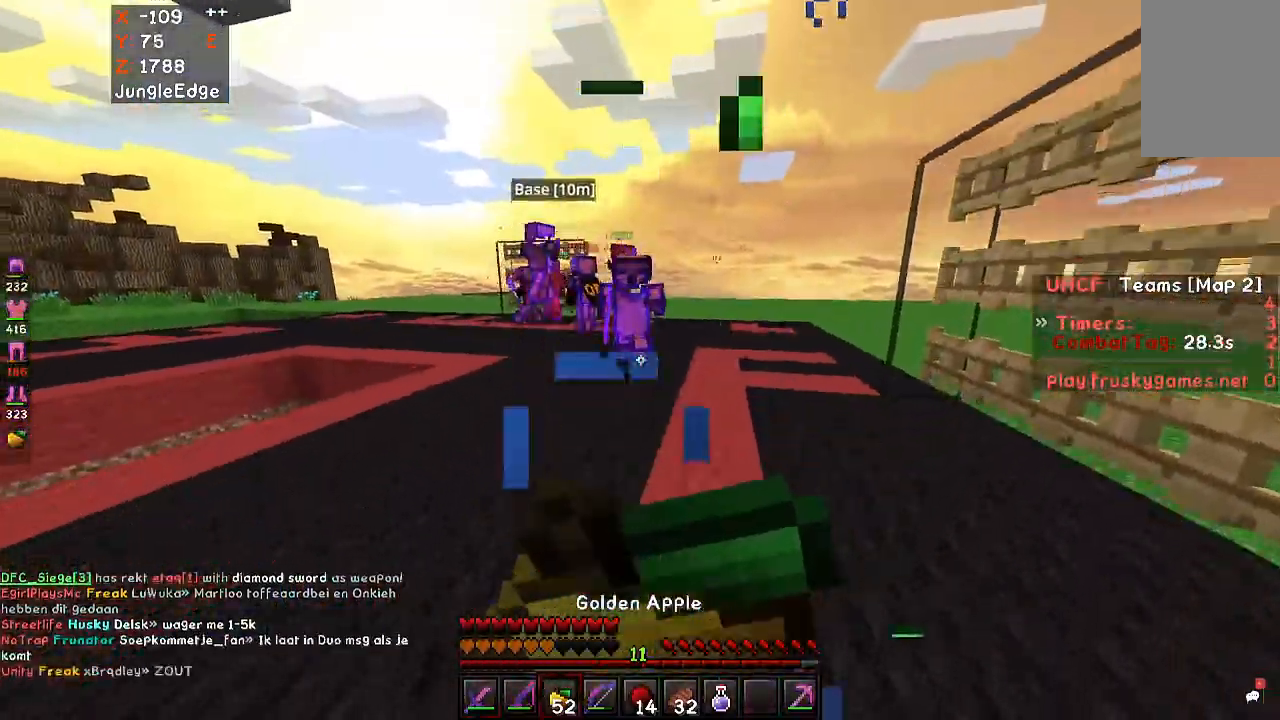
{"keys": ["w"], "mouse": ["left"], "events": [[367, "a", "up"], [400, "mouse_right", "up"], [467, "mouse_left", "down"]]}
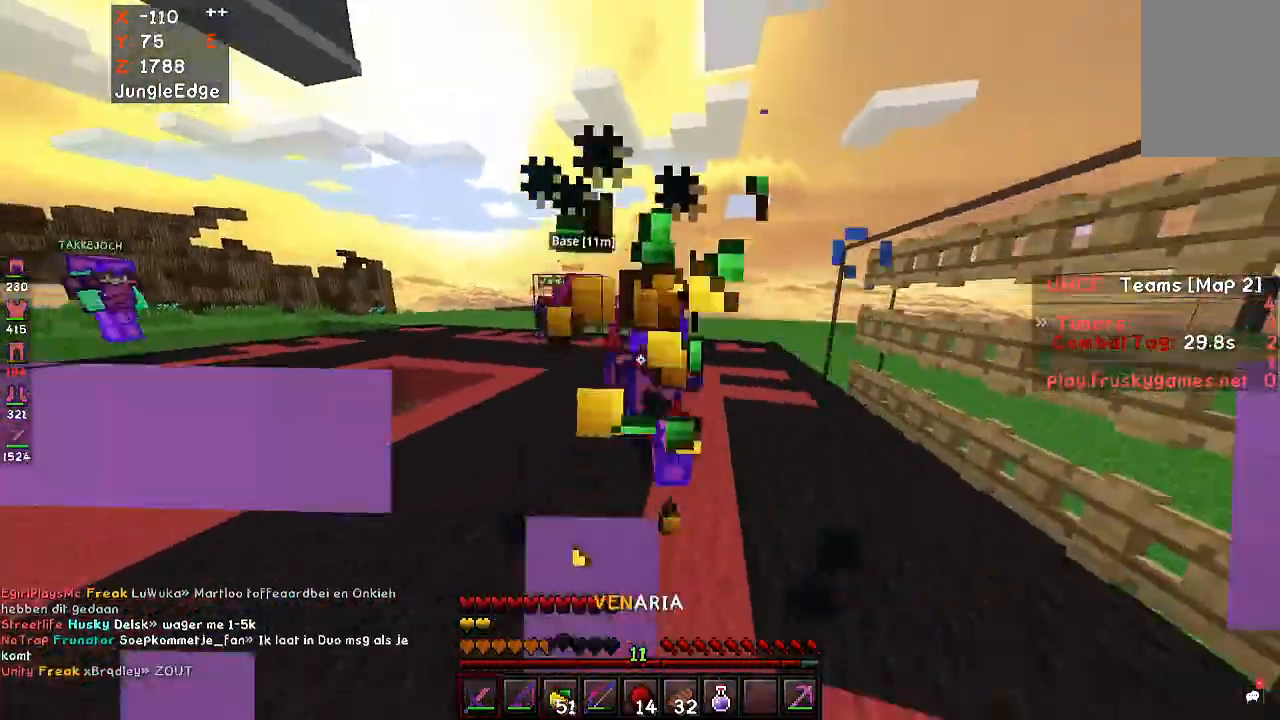
{"keys": ["w"], "mouse": ["left"], "events": [[100, "mouse_left", "up"], [167, "mouse_left", "down"]]}
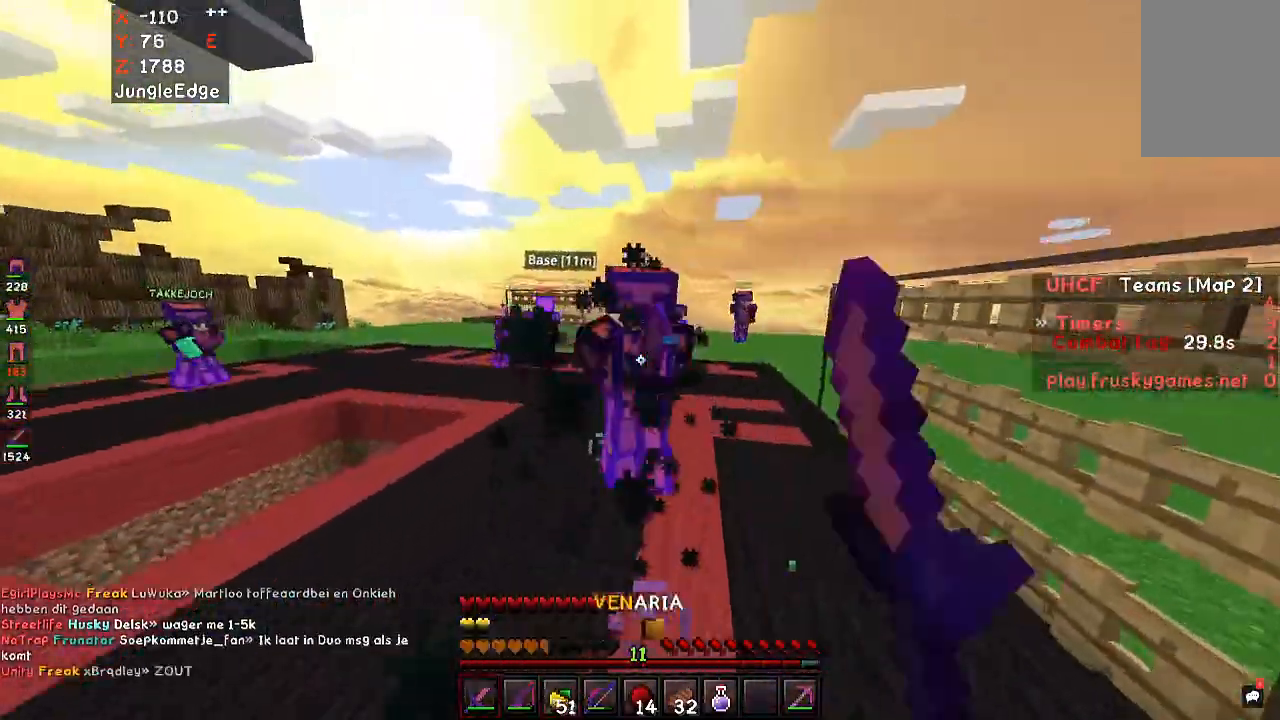
{"keys": ["a", "w"], "mouse": [], "events": [[200, "s", "down"], [333, "a", "down"], [500, "mouse_left", "up"], [500, "s", "up"]]}
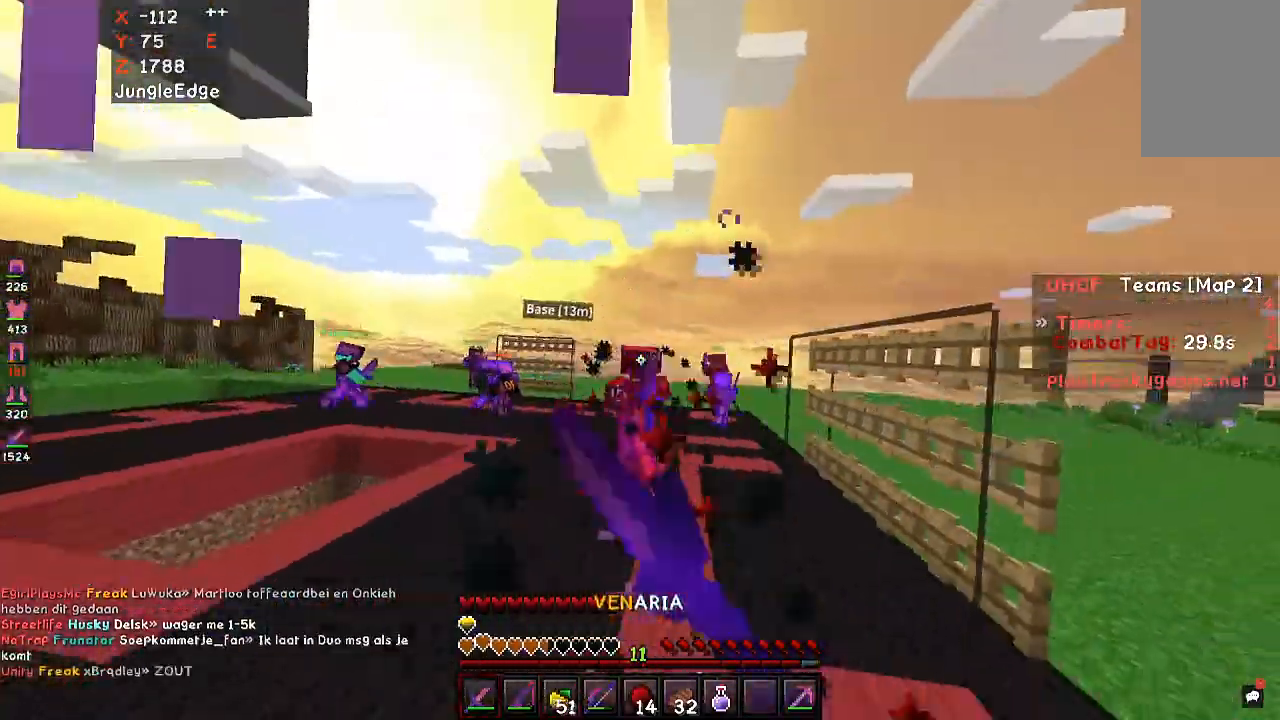
{"keys": ["a", "w"], "mouse": [], "events": [[33, "mouse_right", "down"], [67, "mouse_left", "down"], [200, "mouse_right", "up"], [267, "mouse_left", "up"], [367, "mouse_right", "down"], [500, "mouse_right", "up"]]}
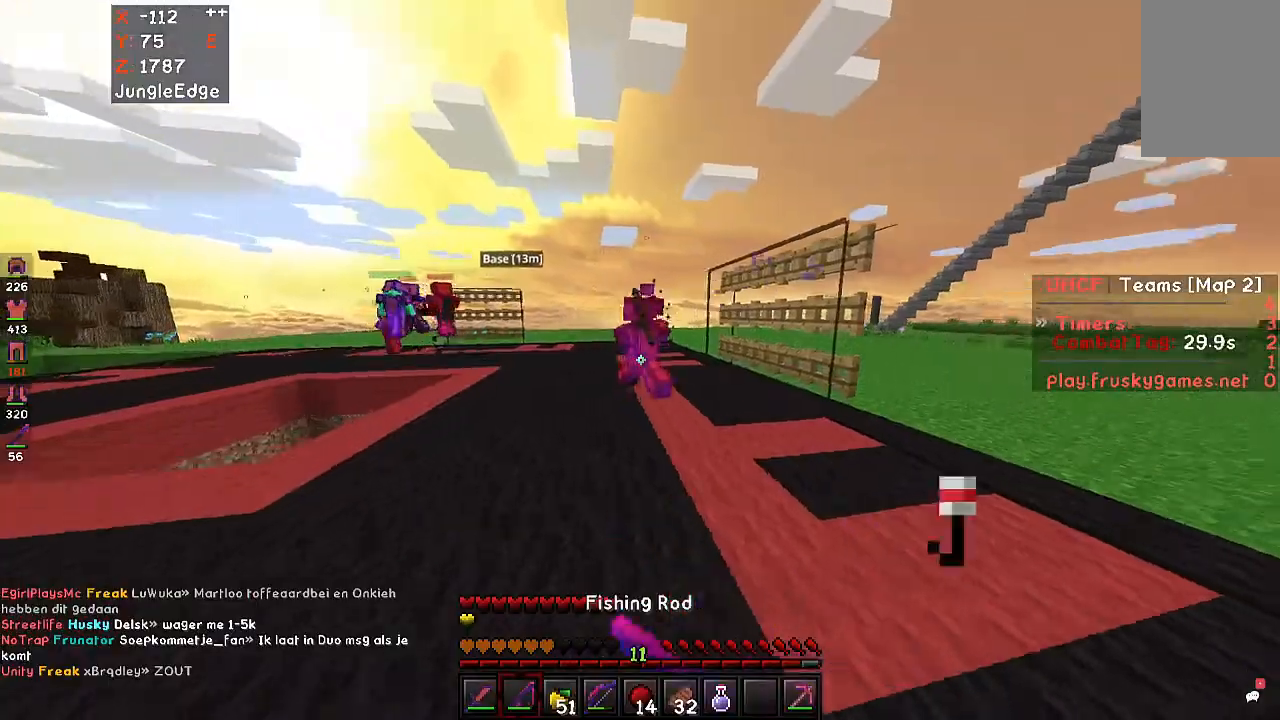
{"keys": ["d", "w"], "mouse": ["left"], "events": [[100, "mouse_left", "down"], [100, "mouse_right", "down"], [167, "mouse_right", "up"], [400, "a", "up"], [400, "d", "down"]]}
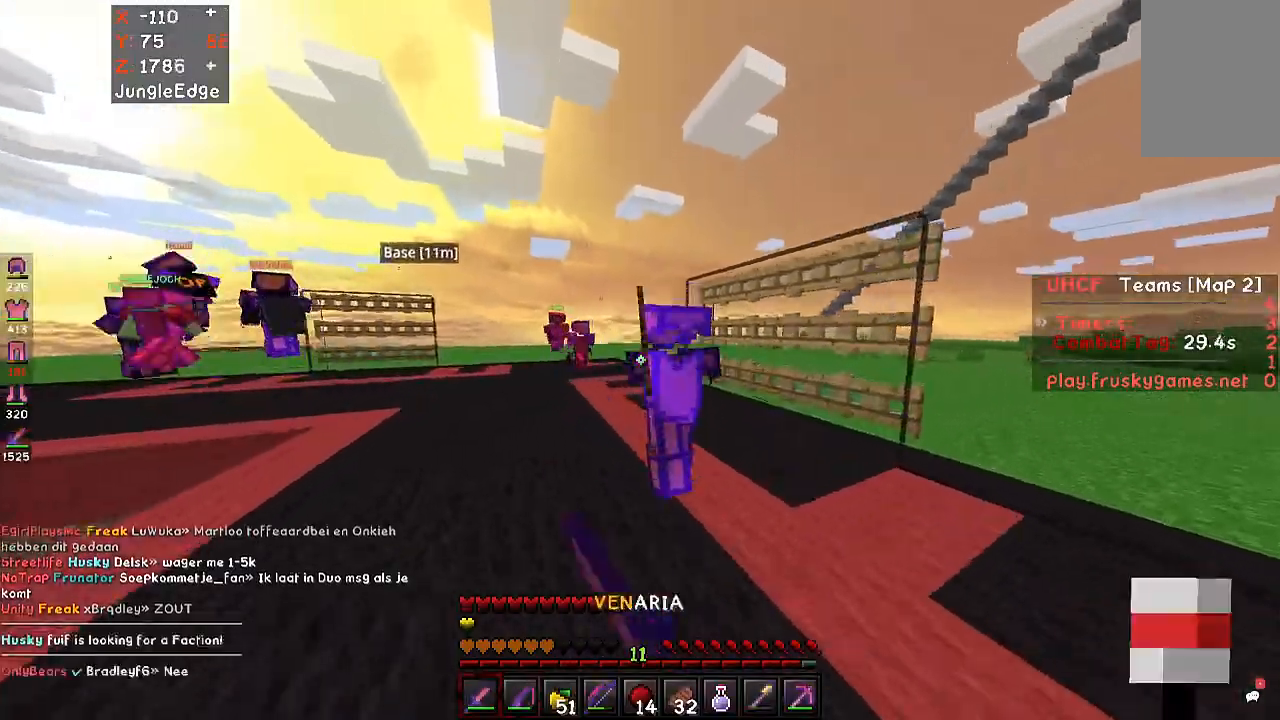
{"keys": ["d", "w"], "mouse": ["left"], "events": []}
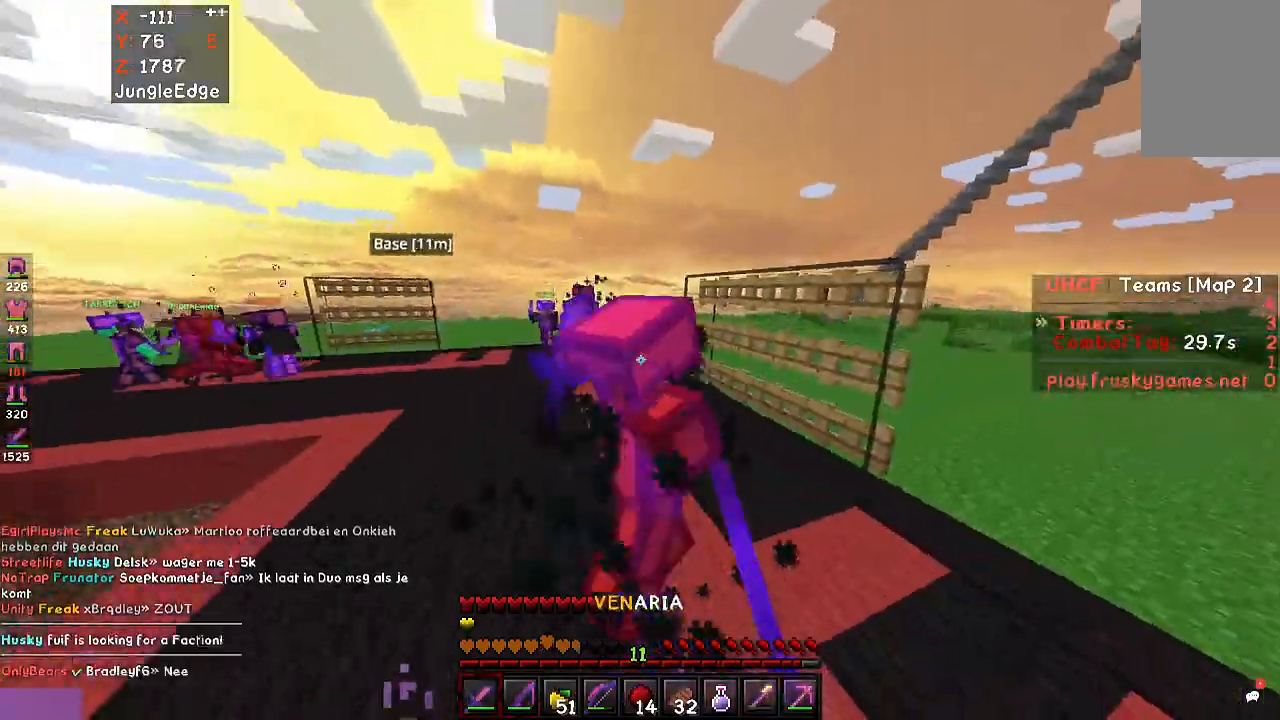
{"keys": ["a", "w"], "mouse": ["left"], "events": [[67, "d", "up"], [167, "s", "down"], [300, "s", "up"], [433, "a", "down"]]}
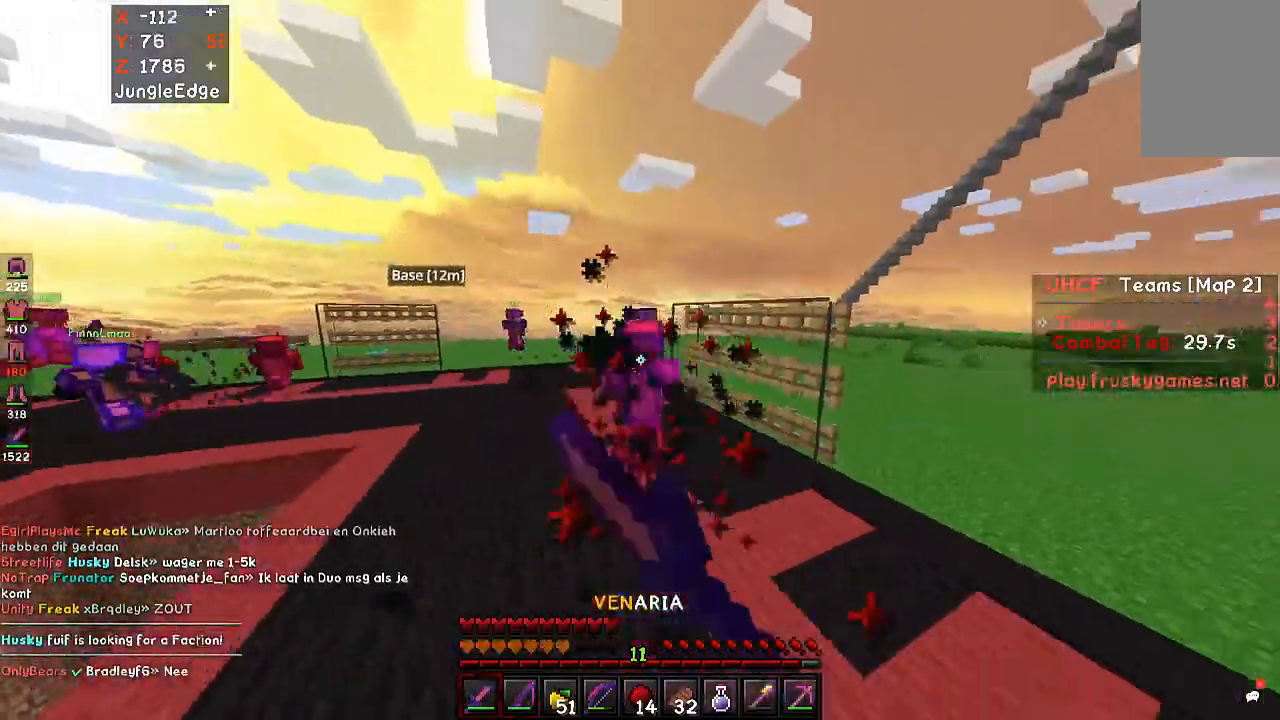
{"keys": ["a", "w"], "mouse": ["left"], "events": [[100, "mouse_left", "up"], [133, "mouse_right", "down"], [267, "mouse_right", "up"], [467, "mouse_left", "down"]]}
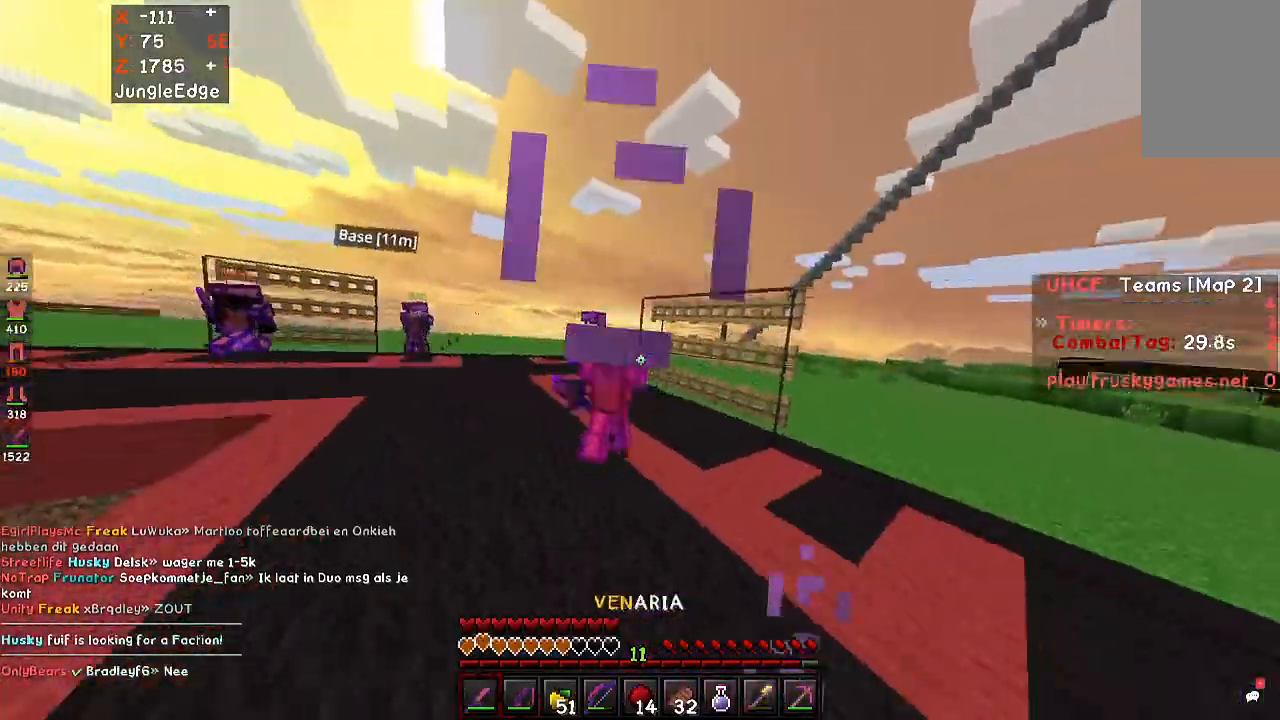
{"keys": ["w"], "mouse": ["left"], "events": [[233, "a", "up"]]}
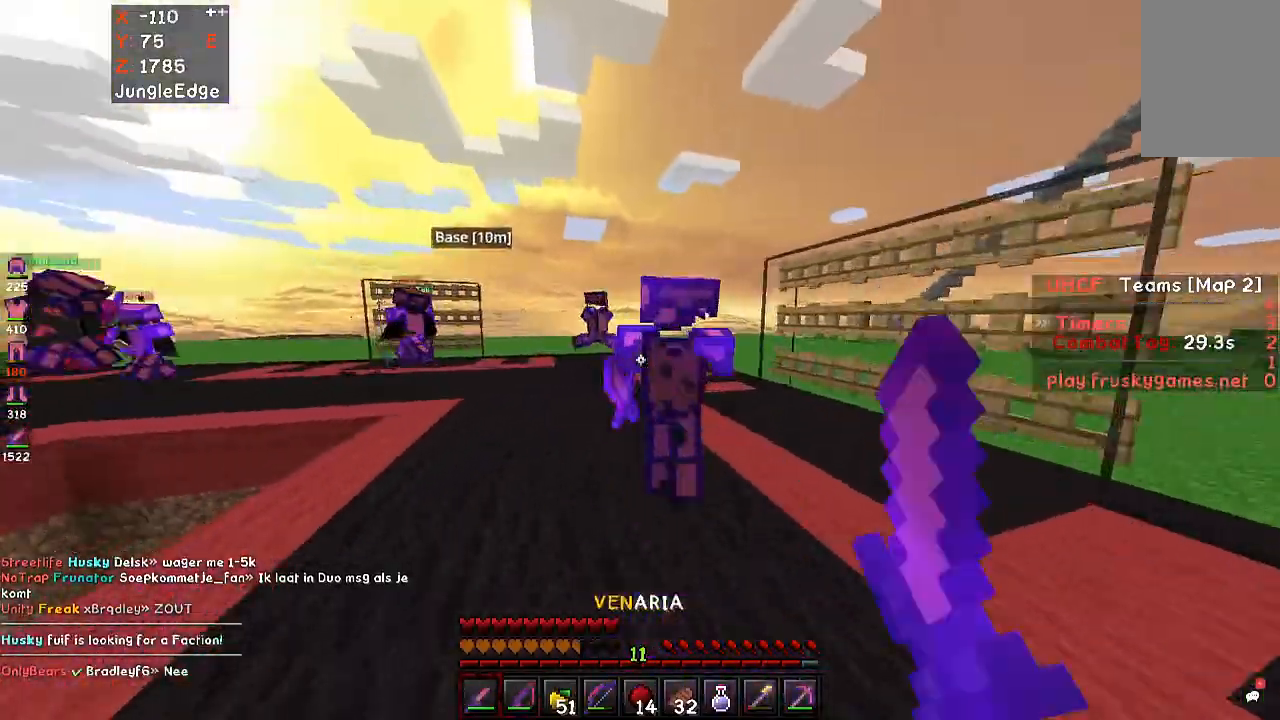
{"keys": ["s", "w"], "mouse": ["left"], "events": [[100, "s", "down"], [233, "s", "up"], [467, "s", "down"]]}
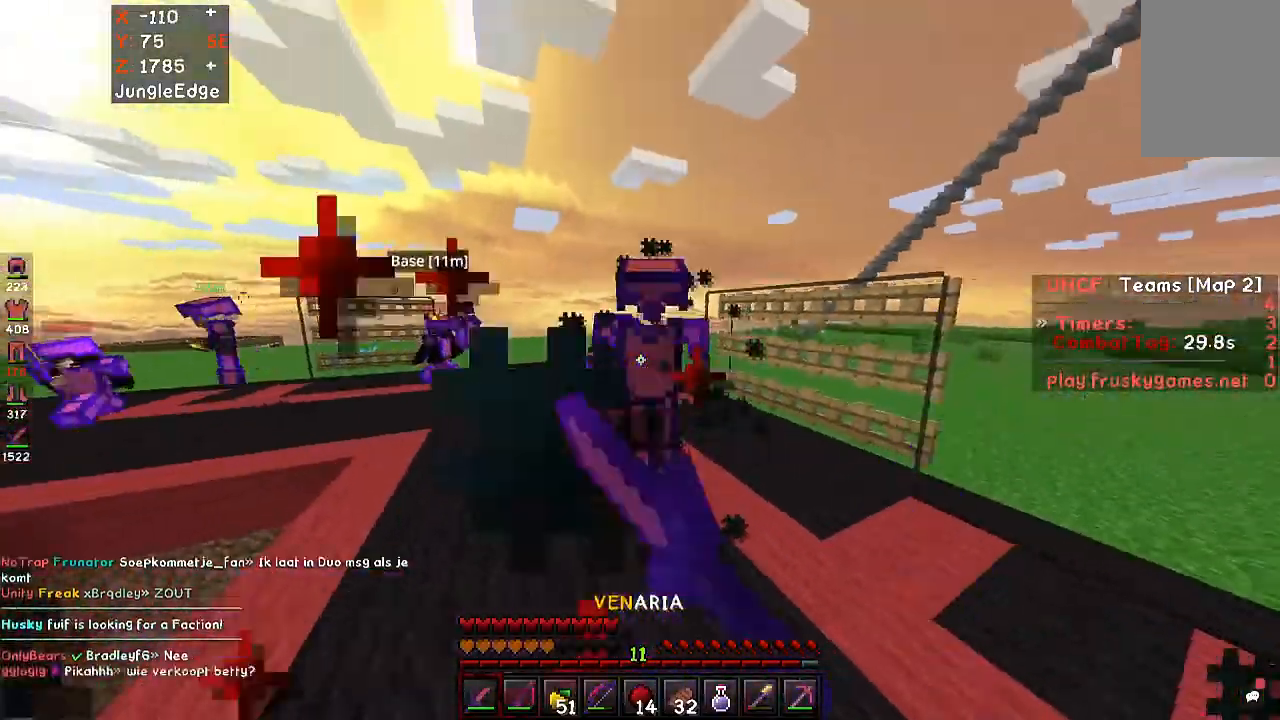
{"keys": ["a", "w"], "mouse": ["right"], "events": [[33, "mouse_left", "up"], [100, "mouse_left", "down"], [200, "a", "down"], [333, "mouse_left", "up"], [367, "s", "up"], [500, "mouse_right", "down"]]}
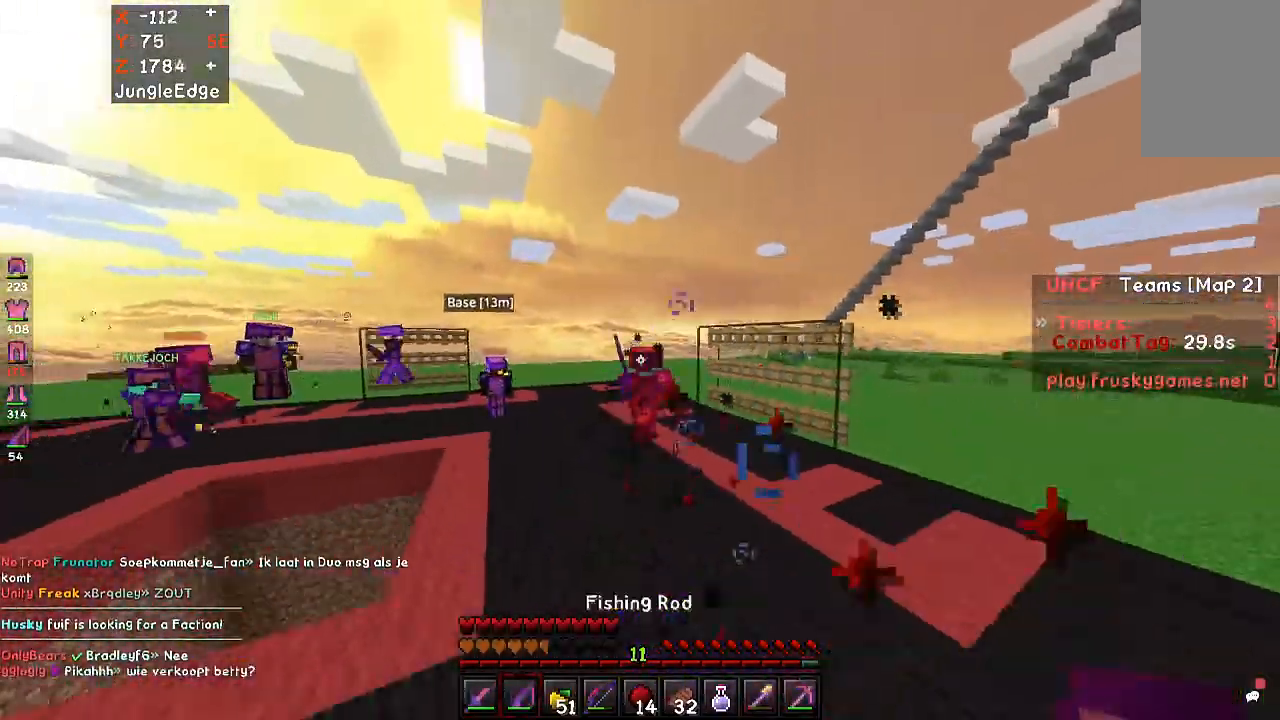
{"keys": ["d", "w"], "mouse": ["right"], "events": [[167, "a", "up"], [200, "mouse_right", "up"], [300, "d", "down"], [367, "mouse_right", "down"]]}
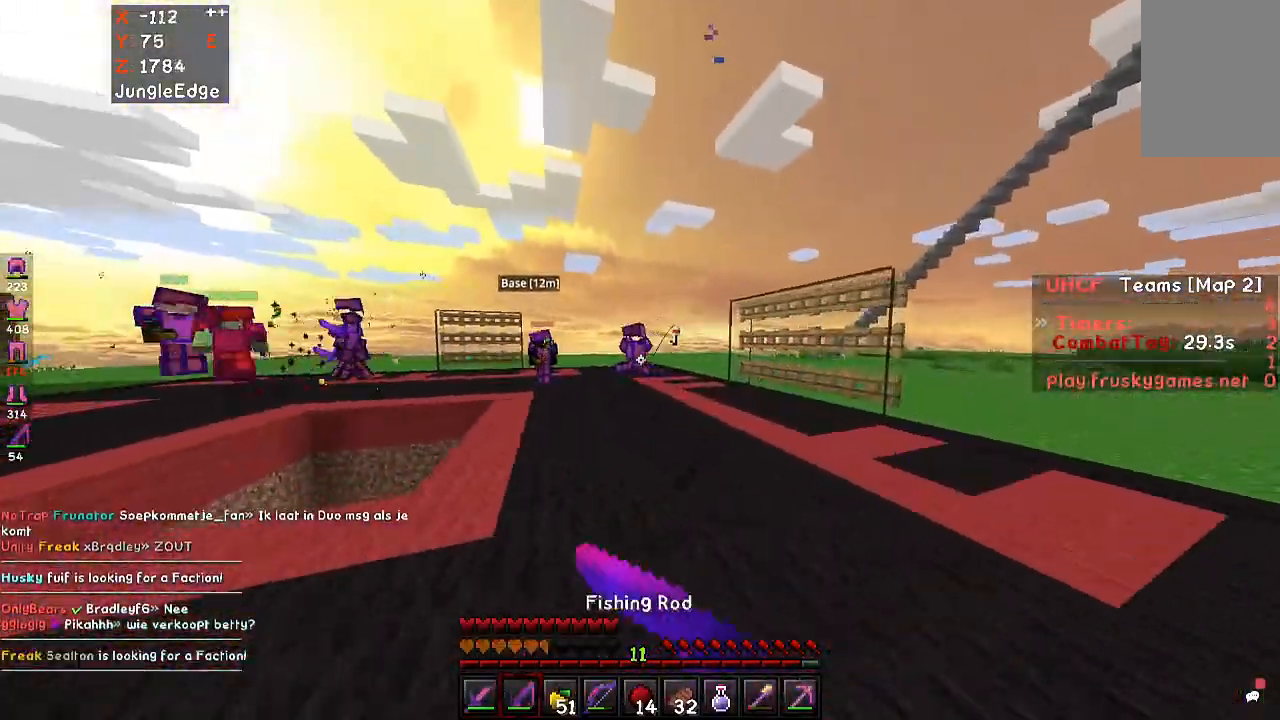
{"keys": ["a", "space", "w"], "mouse": [], "events": [[67, "mouse_right", "up"], [300, "d", "up"], [367, "space", "down"], [467, "a", "down"]]}
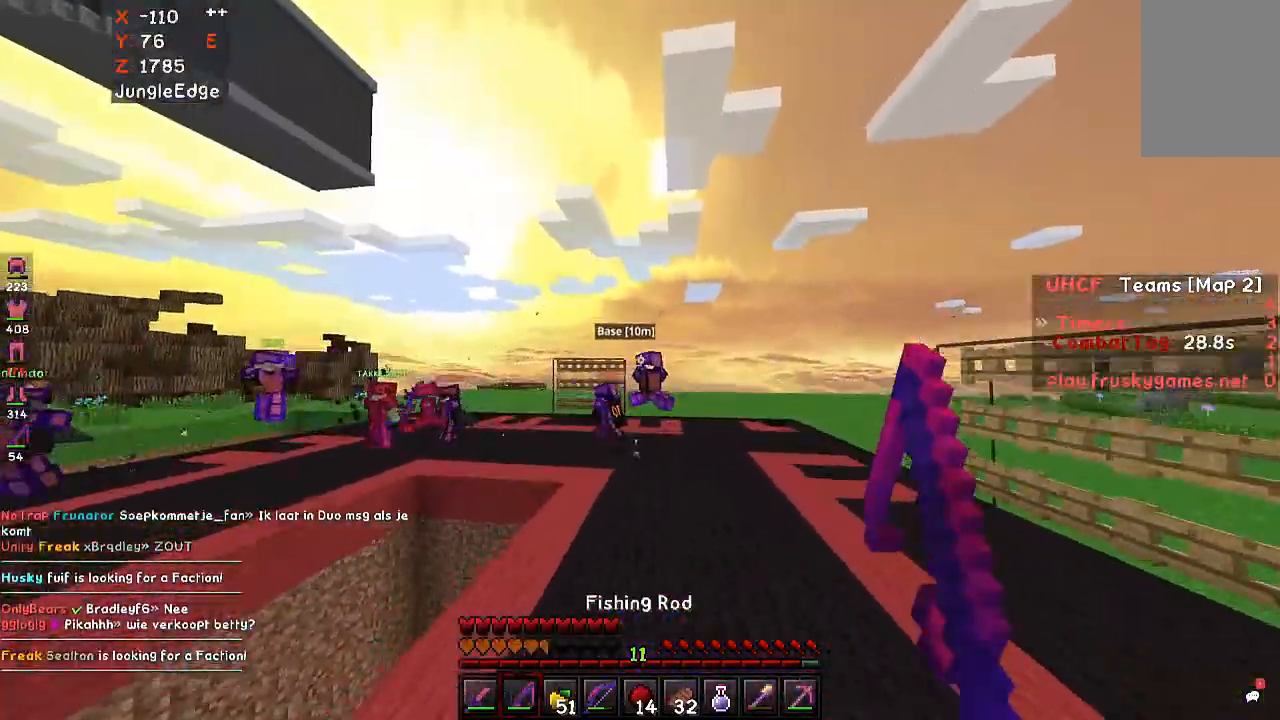
{"keys": ["space", "w"], "mouse": [], "events": [[133, "space", "up"], [200, "space", "down"], [233, "a", "up"], [233, "mouse_right", "down"], [367, "mouse_right", "up"]]}
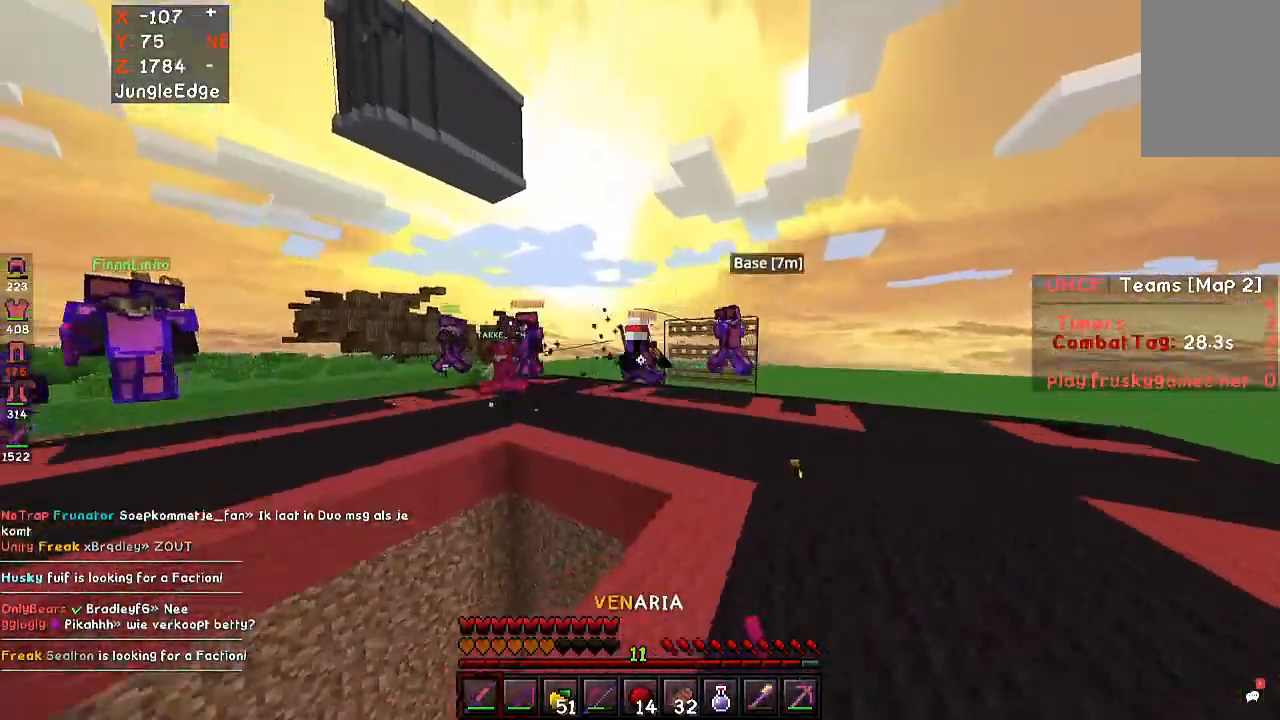
{"keys": ["d", "space", "w"], "mouse": [], "events": [[133, "mouse_left", "down"], [233, "d", "down"], [233, "space", "up"], [400, "space", "down"], [433, "mouse_left", "up"]]}
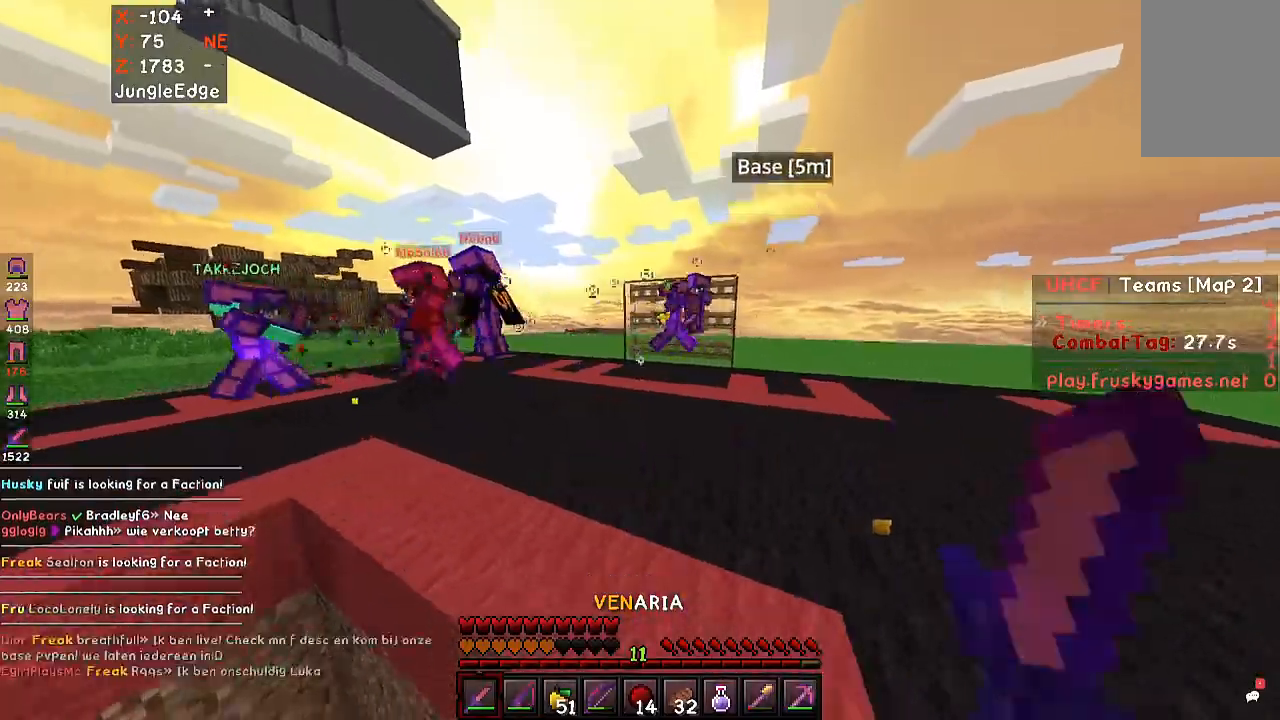
{"keys": ["d", "w"], "mouse": ["left"], "events": [[33, "mouse_left", "down"], [233, "space", "up"]]}
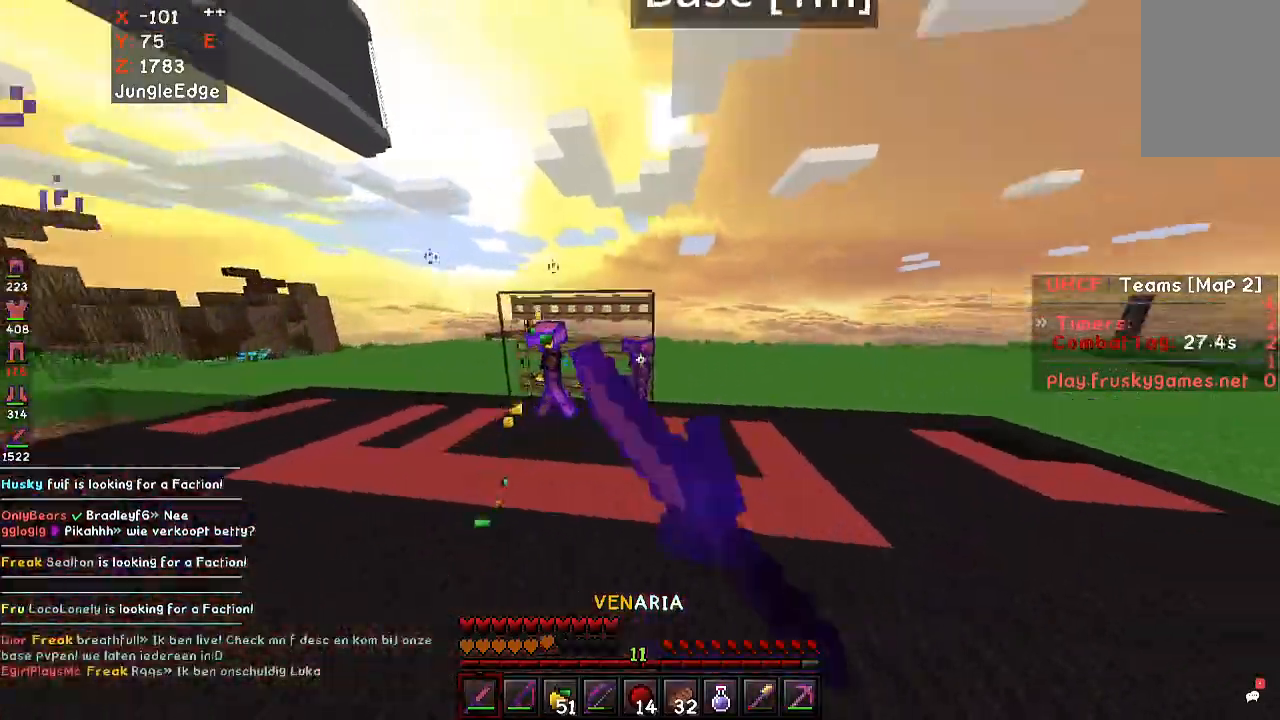
{"keys": ["d", "w"], "mouse": ["left"], "events": []}
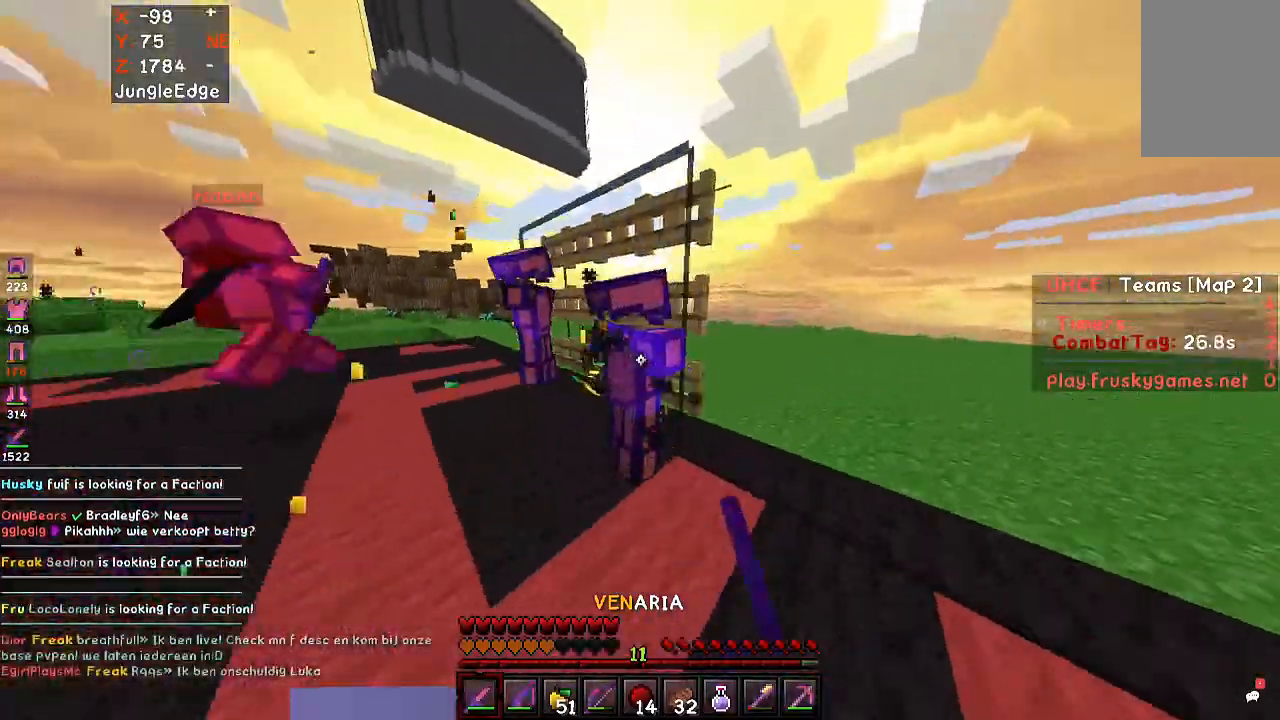
{"keys": ["d", "w"], "mouse": ["left"], "events": []}
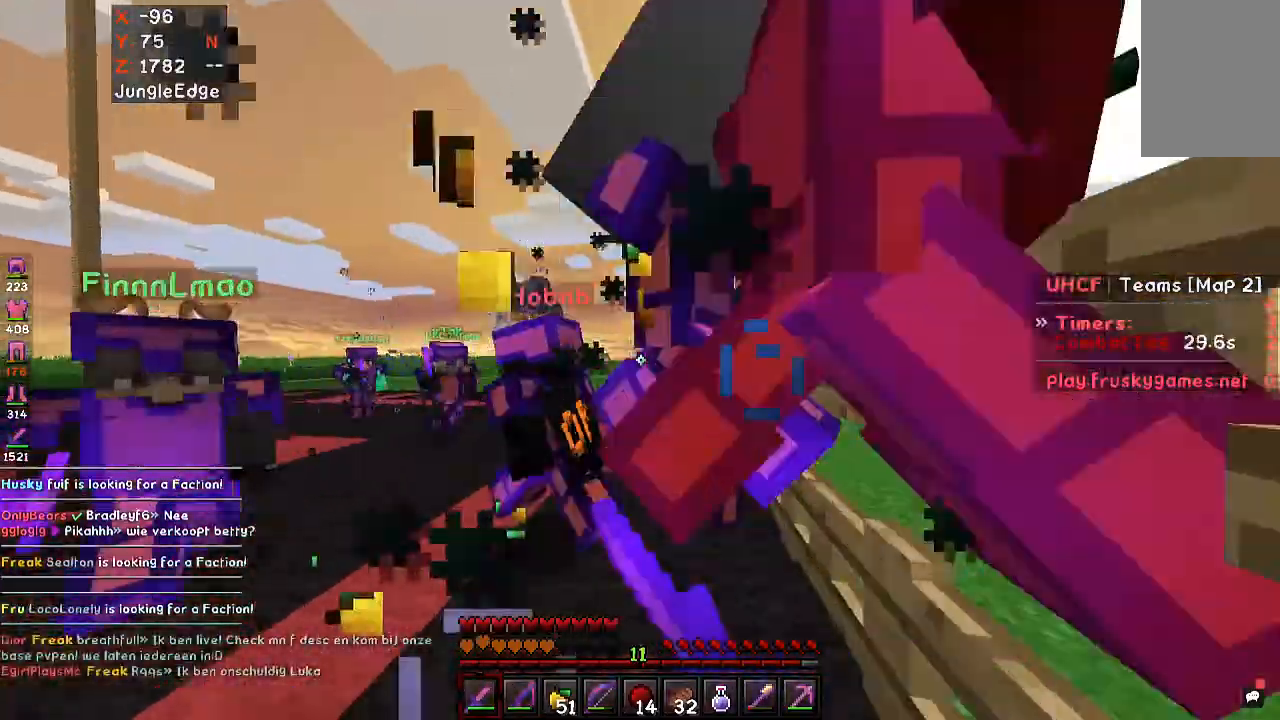
{"keys": ["a", "w"], "mouse": ["left"], "events": [[200, "a", "down"], [233, "d", "up"]]}